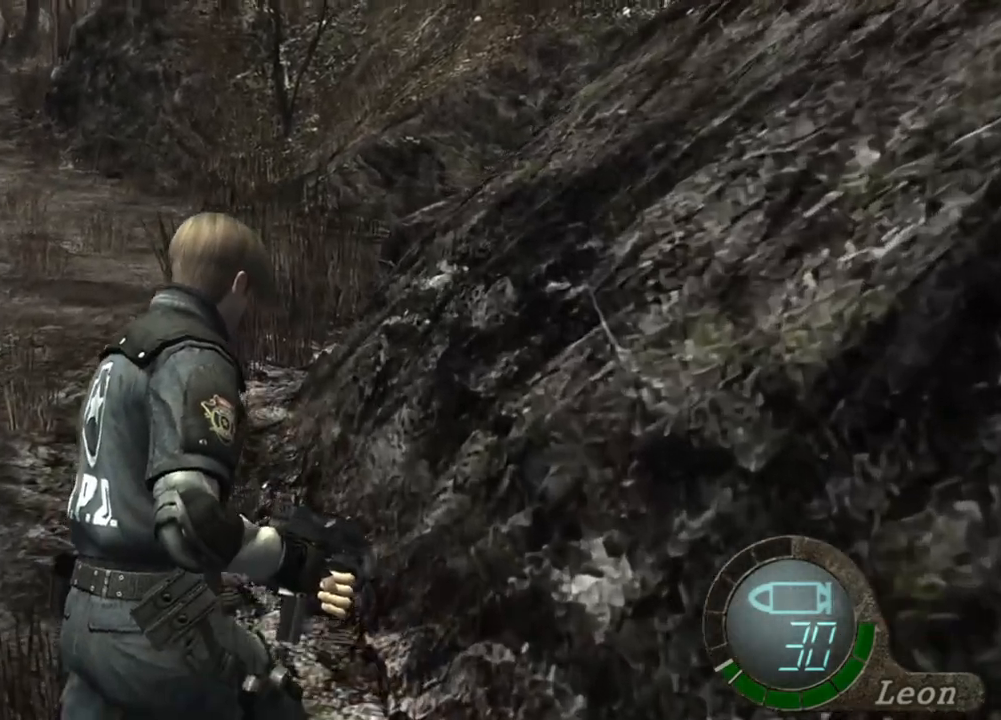
Gameplay with keyboard and mouse; each line is a JSON object with the keys and mouse buttons held at the frame after it. "events" lists presses ("down") and releases ("up") of "1", "2", "3", "4", "5", "a", "alt", "b", "c", "ctrl", "d", "e", "f", "g", "q", "r", "s", "shift", "space", "t", "tab", "tilde", "v", "w", "x", "z", "mouse_left", "mouse_wheel", "mouse_right", "mouse_mb4" and "mouse_mb5" between this image and that frame as [ms after this image, input, new state], when the widget could be followed in between. "mouse_left", "mouse_wheel", "mouse_right", "mouse_mb4", "mouse_mb5" = the "left", "wheel", "right", "mb4", "mb5" buttons of the "mouse" list. No other keys are recorded. "wheel" means that the mouse wheel is clicked or scrolled. Mouse movement is not recorded.
{"keys": ["shift", "w"], "mouse": [], "events": []}
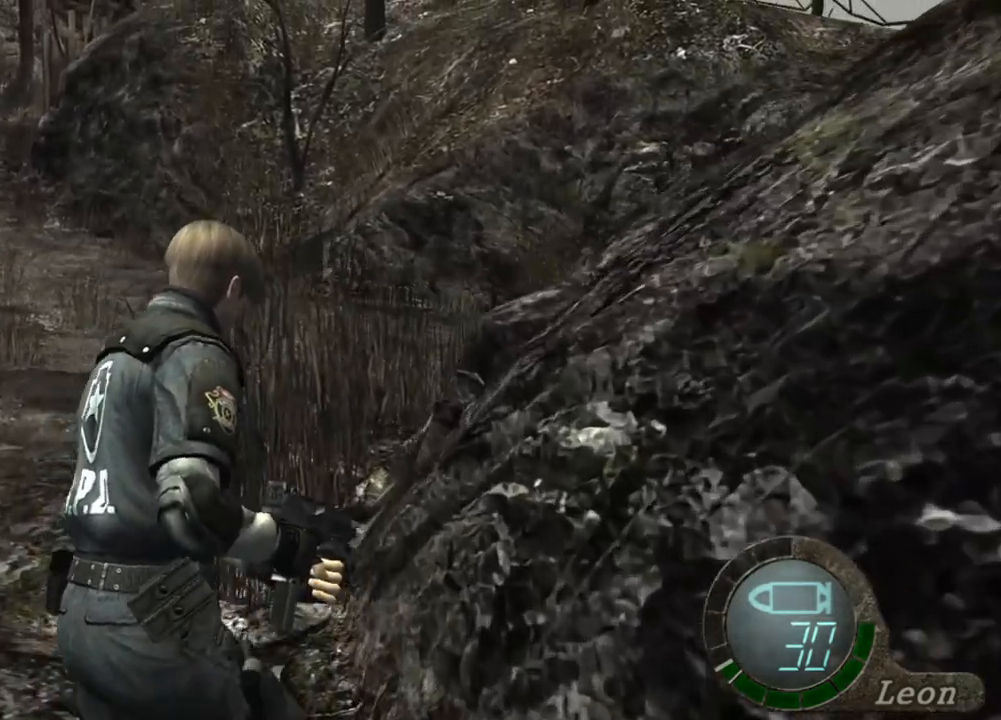
{"keys": ["shift", "w"], "mouse": [], "events": []}
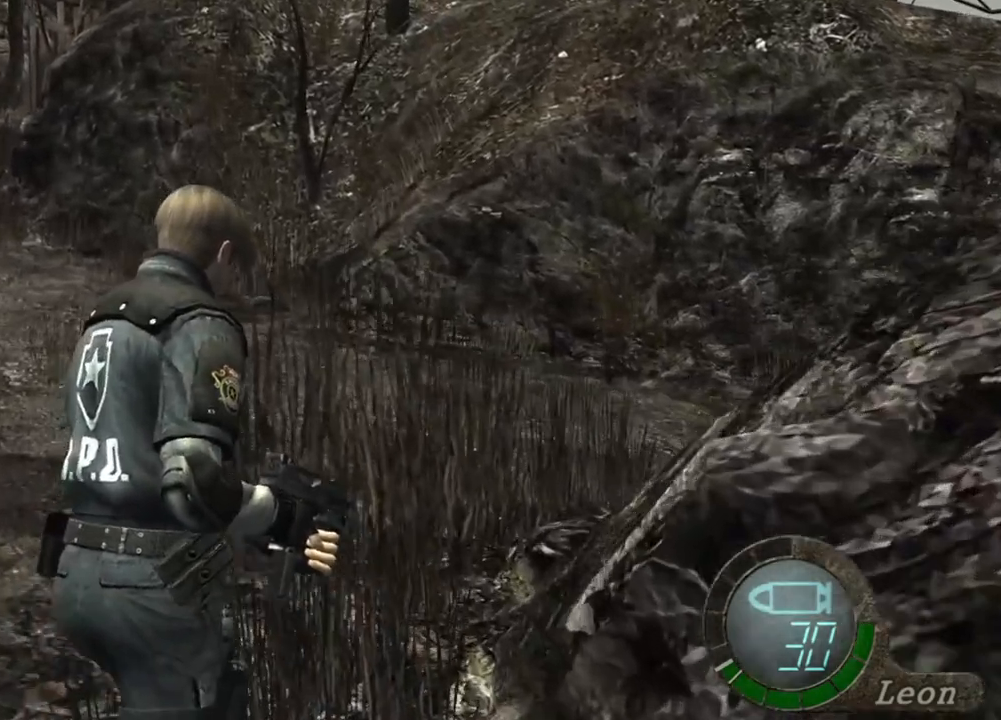
{"keys": ["shift", "w"], "mouse": [], "events": []}
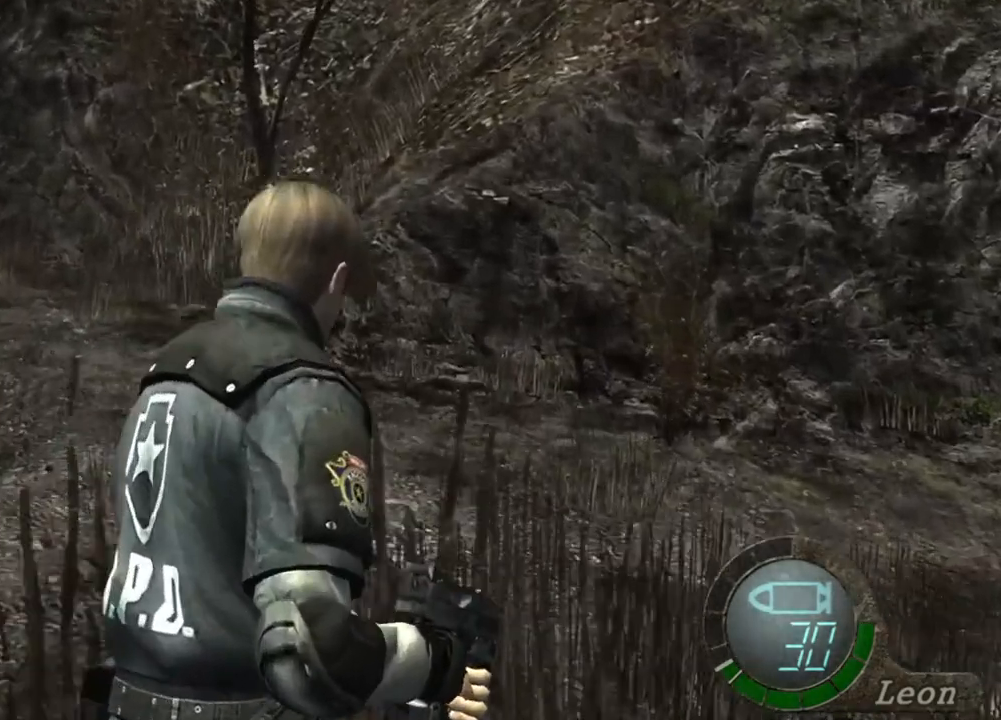
{"keys": [], "mouse": [], "events": [[167, "shift", "up"], [167, "w", "up"]]}
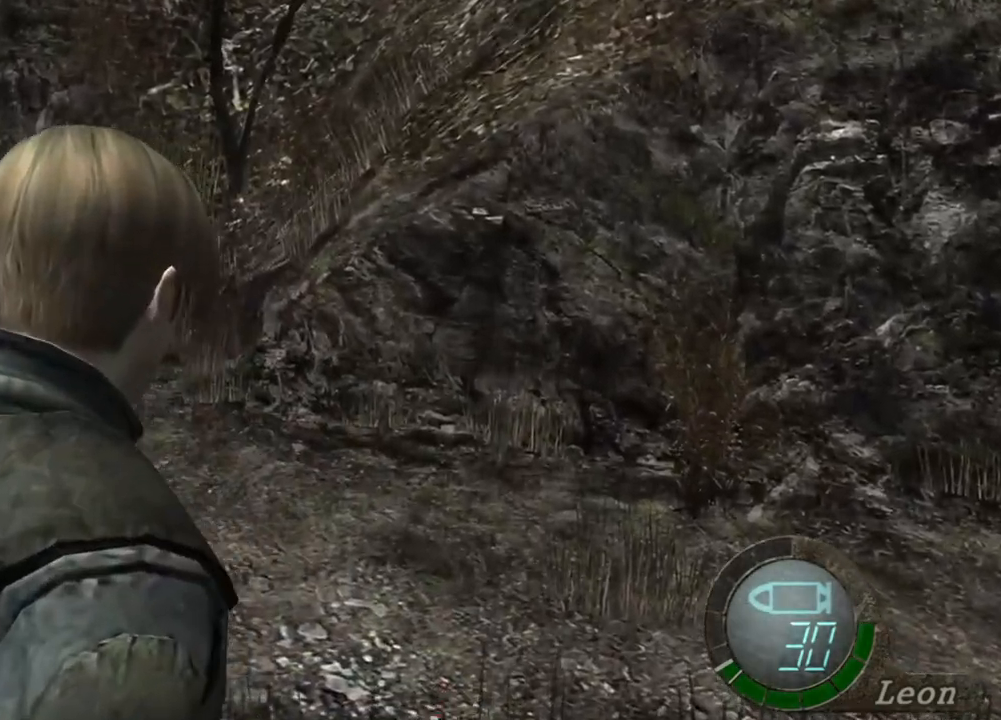
{"keys": [], "mouse": [], "events": []}
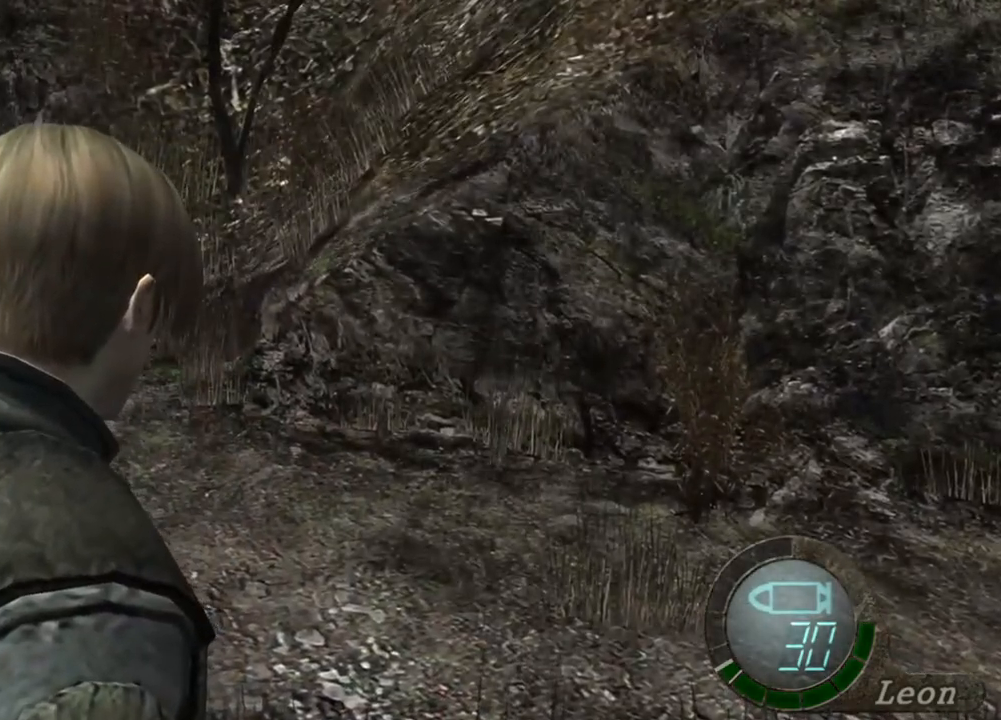
{"keys": [], "mouse": [], "events": []}
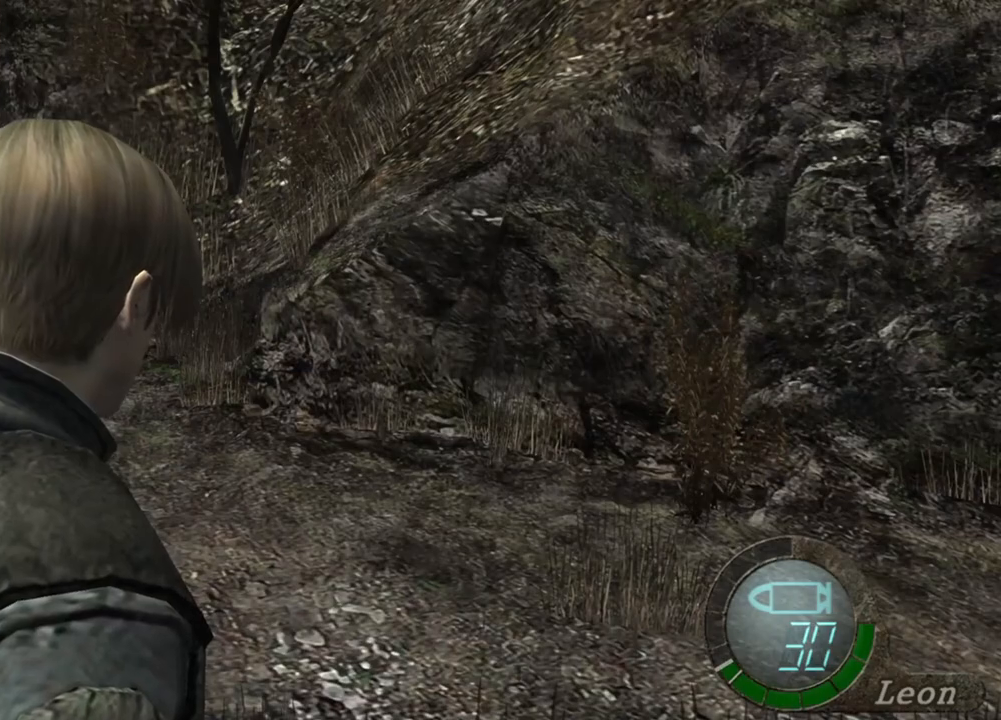
{"keys": [], "mouse": [], "events": []}
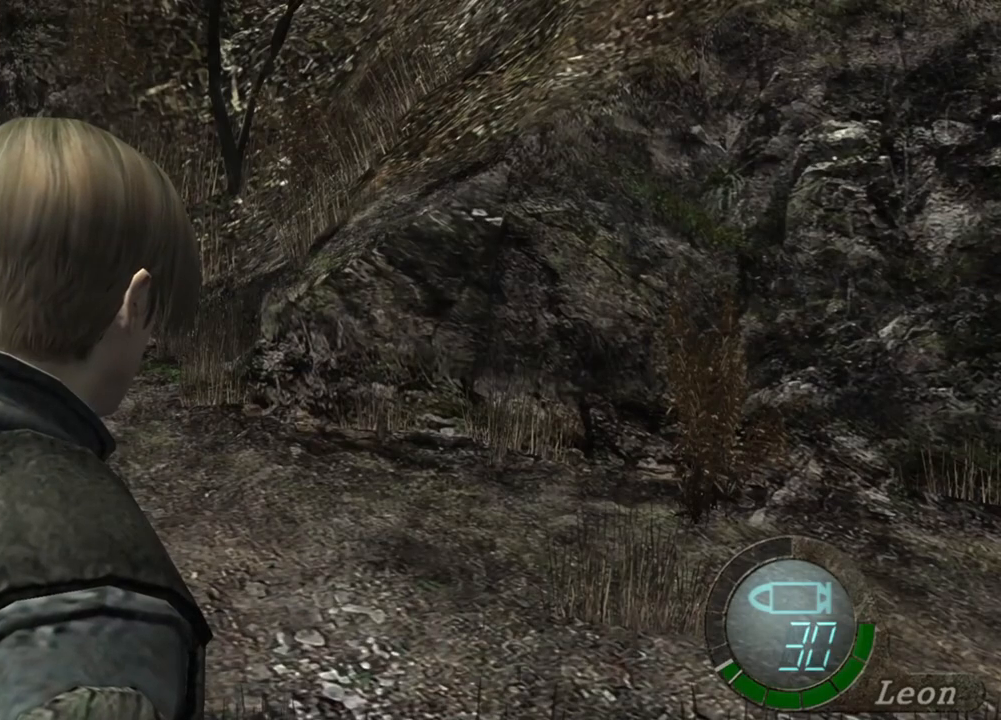
{"keys": [], "mouse": [], "events": []}
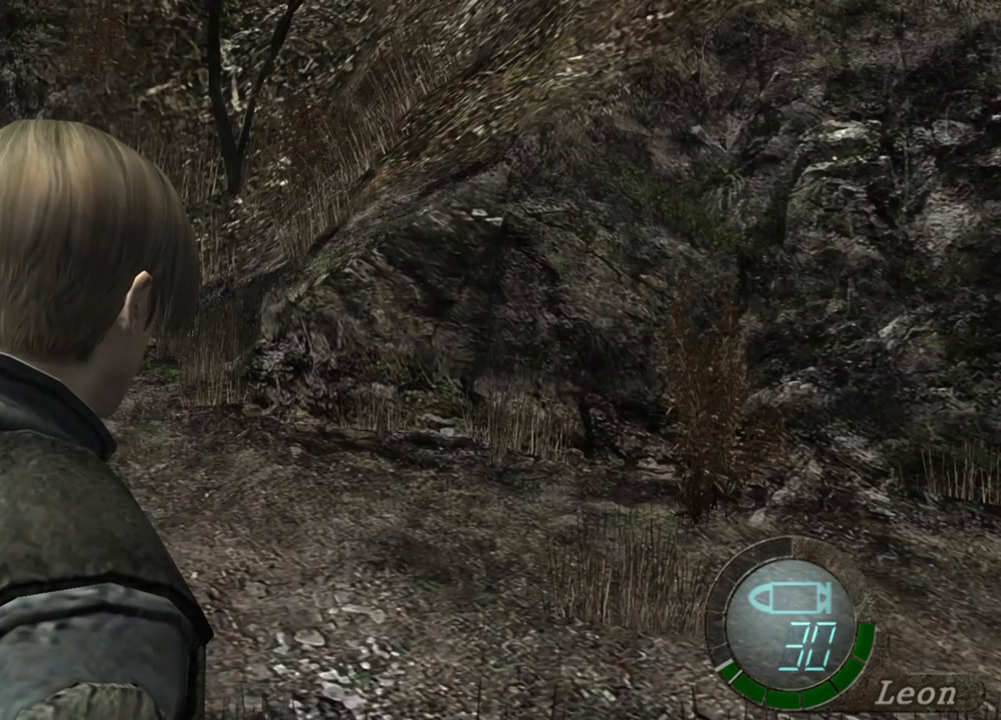
{"keys": [], "mouse": [], "events": []}
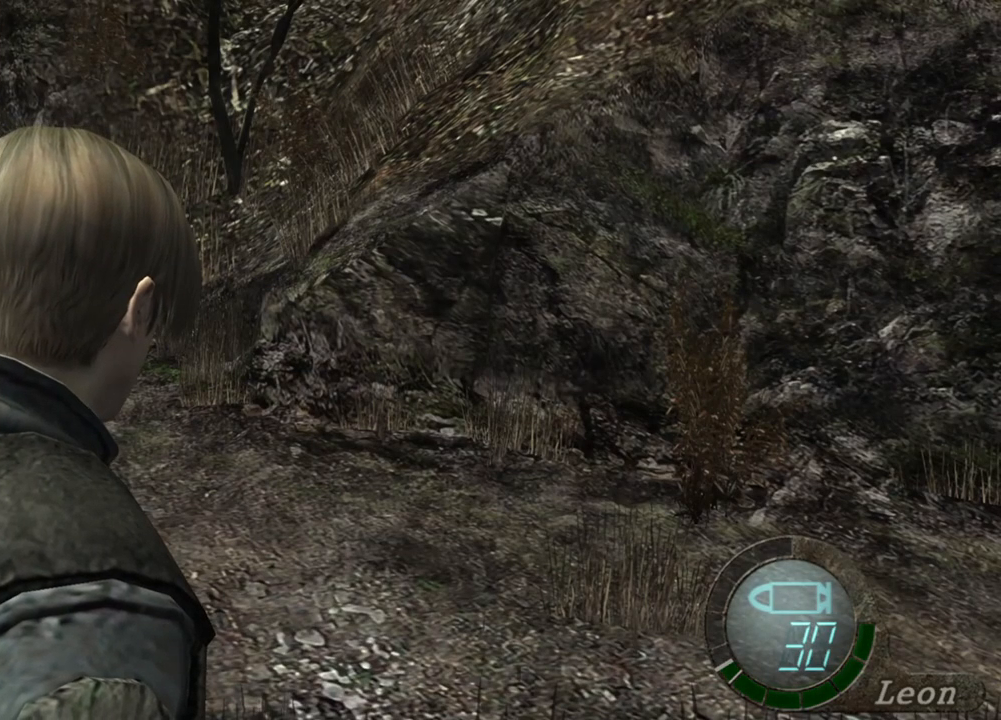
{"keys": ["a"], "mouse": [], "events": [[400, "a", "down"]]}
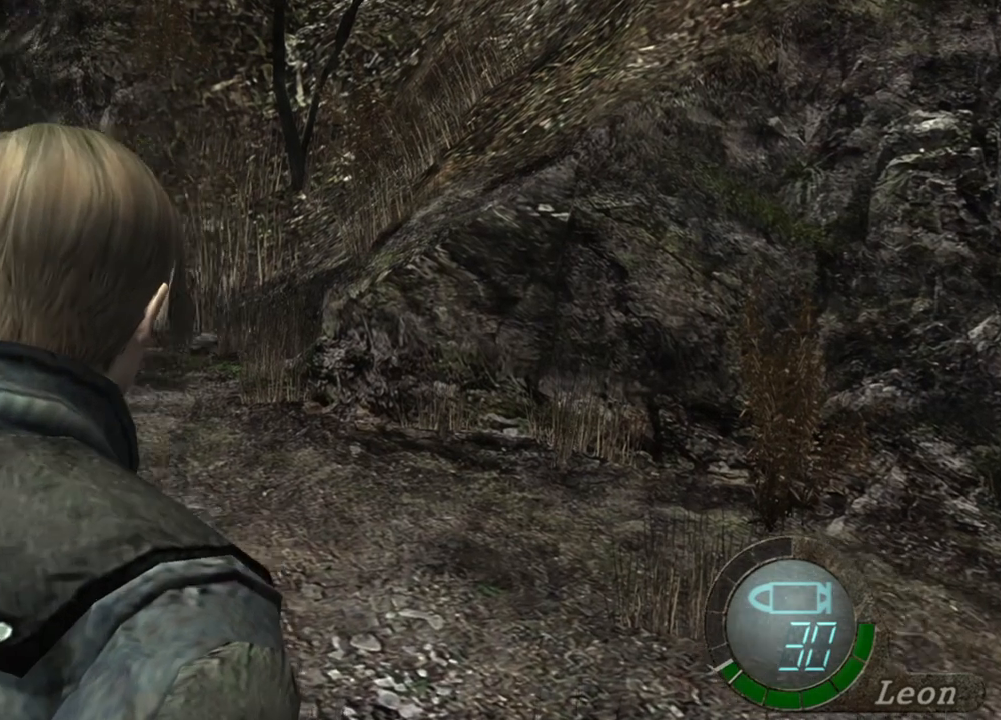
{"keys": ["a"], "mouse": [], "events": []}
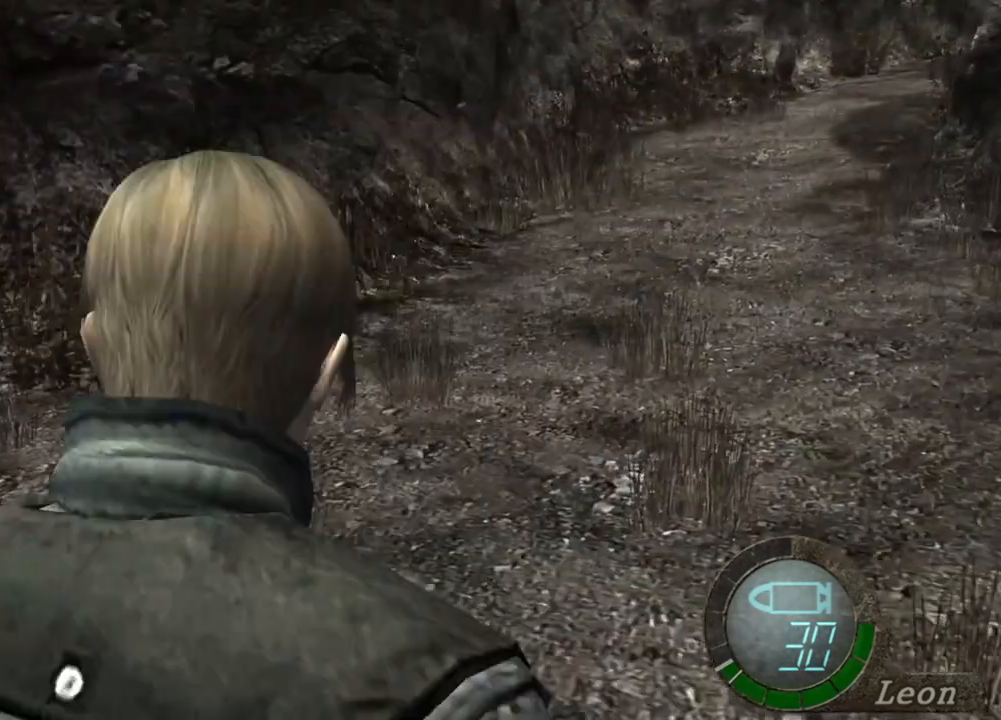
{"keys": ["shift", "w"], "mouse": [], "events": [[33, "a", "up"], [33, "shift", "down"], [33, "w", "down"]]}
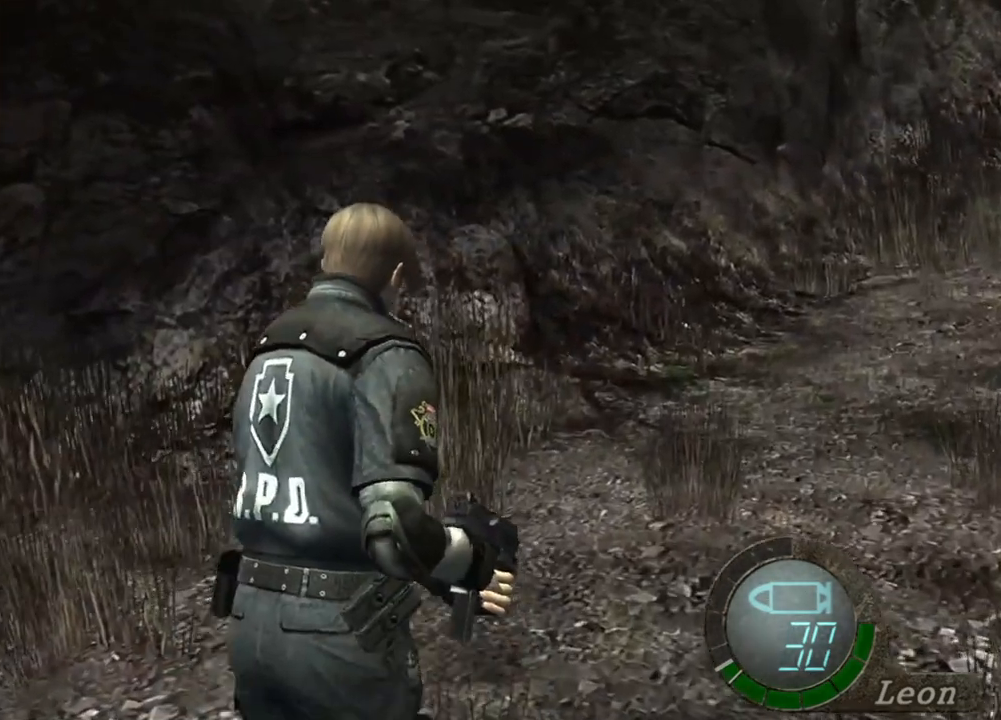
{"keys": ["a", "shift", "w"], "mouse": [], "events": [[433, "a", "down"]]}
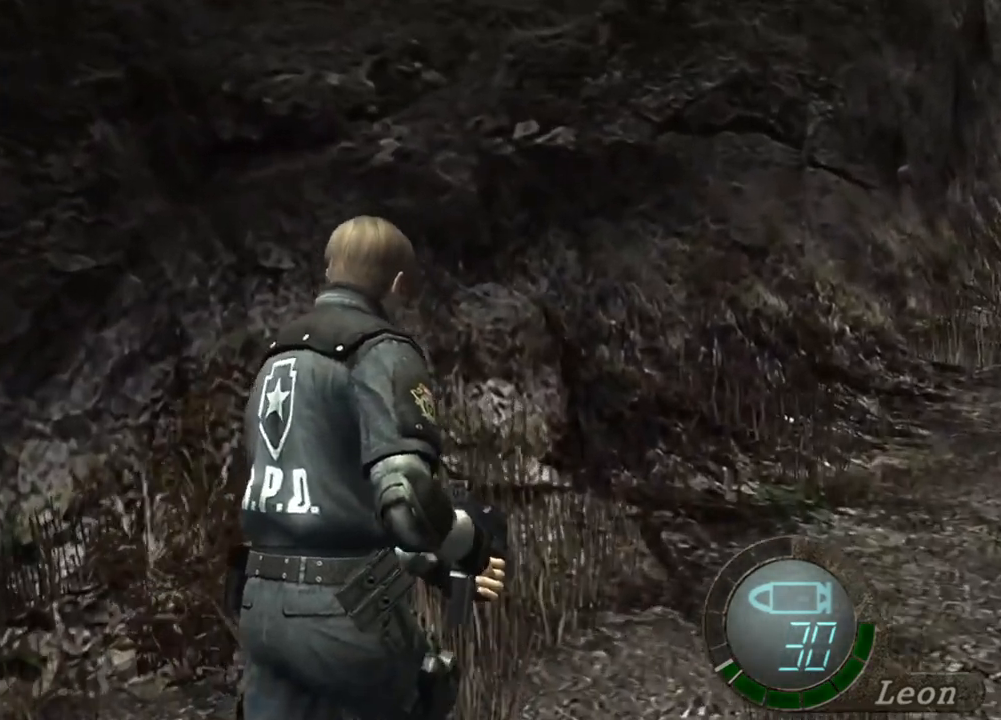
{"keys": ["a", "shift", "w"], "mouse": [], "events": [[100, "a", "up"], [467, "a", "down"]]}
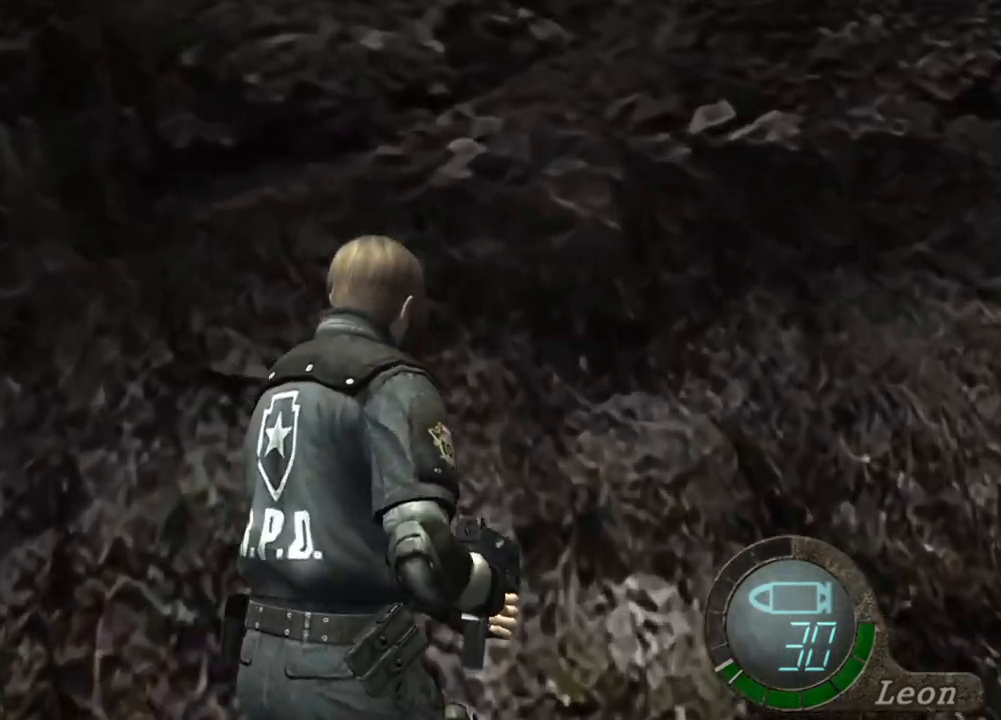
{"keys": ["shift", "w"], "mouse": [], "events": [[100, "a", "up"]]}
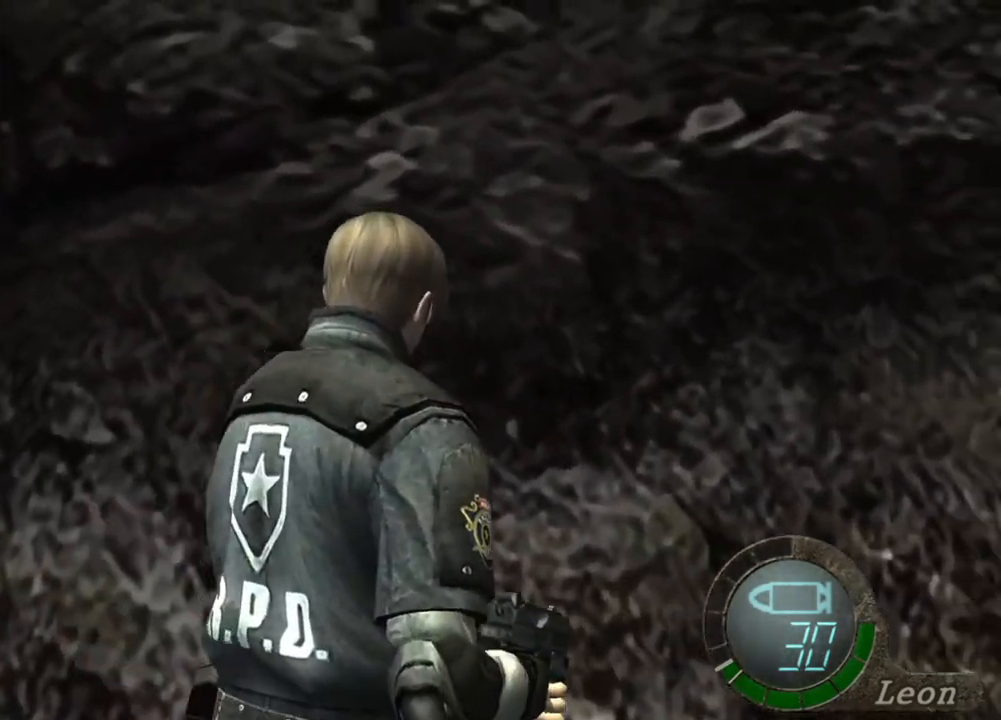
{"keys": ["shift", "w"], "mouse": [], "events": []}
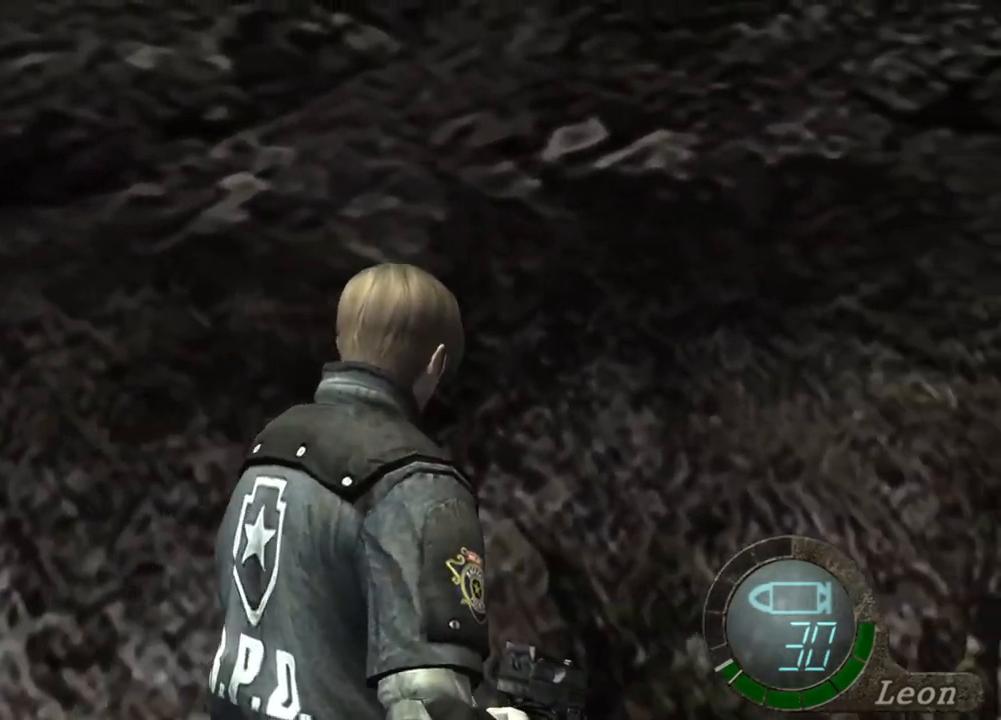
{"keys": ["shift", "w"], "mouse": [], "events": []}
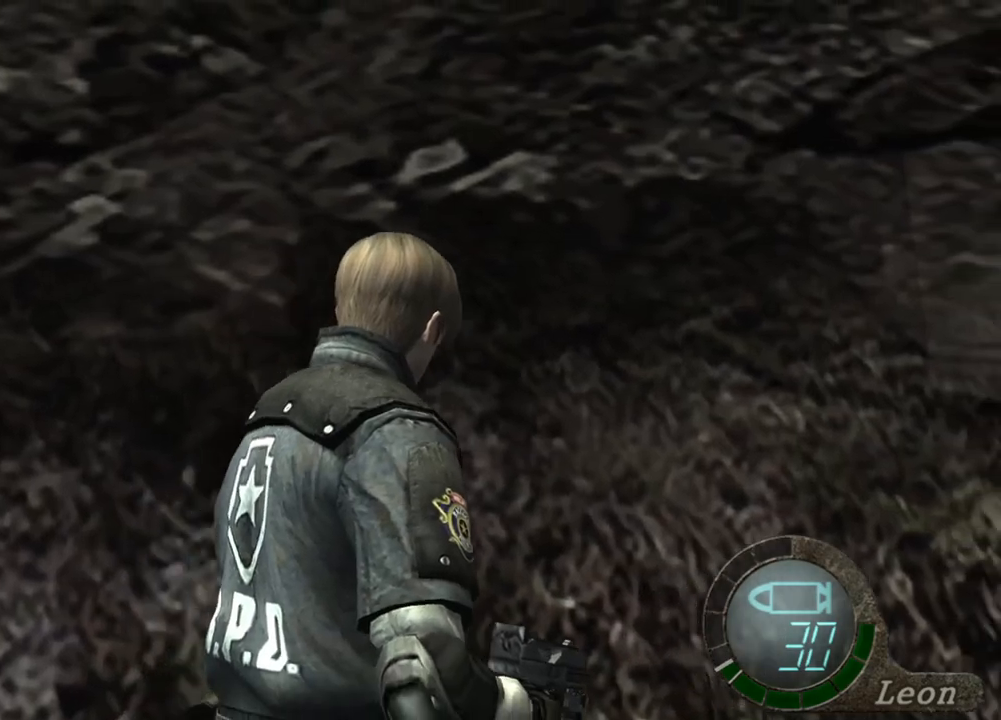
{"keys": ["shift", "w"], "mouse": [], "events": []}
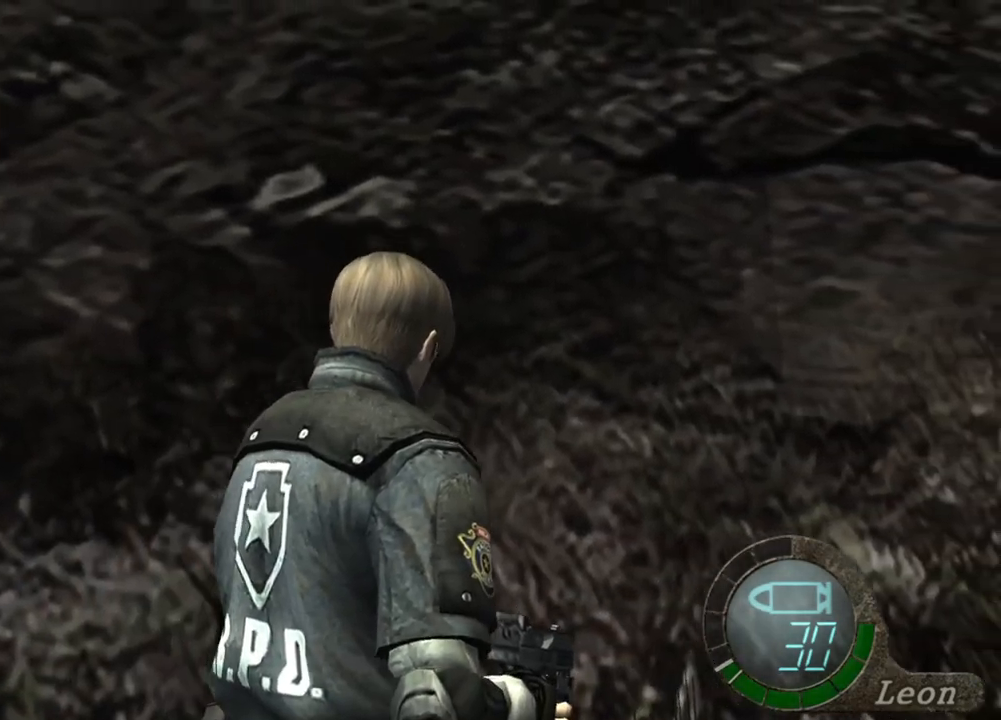
{"keys": ["shift", "w"], "mouse": [], "events": []}
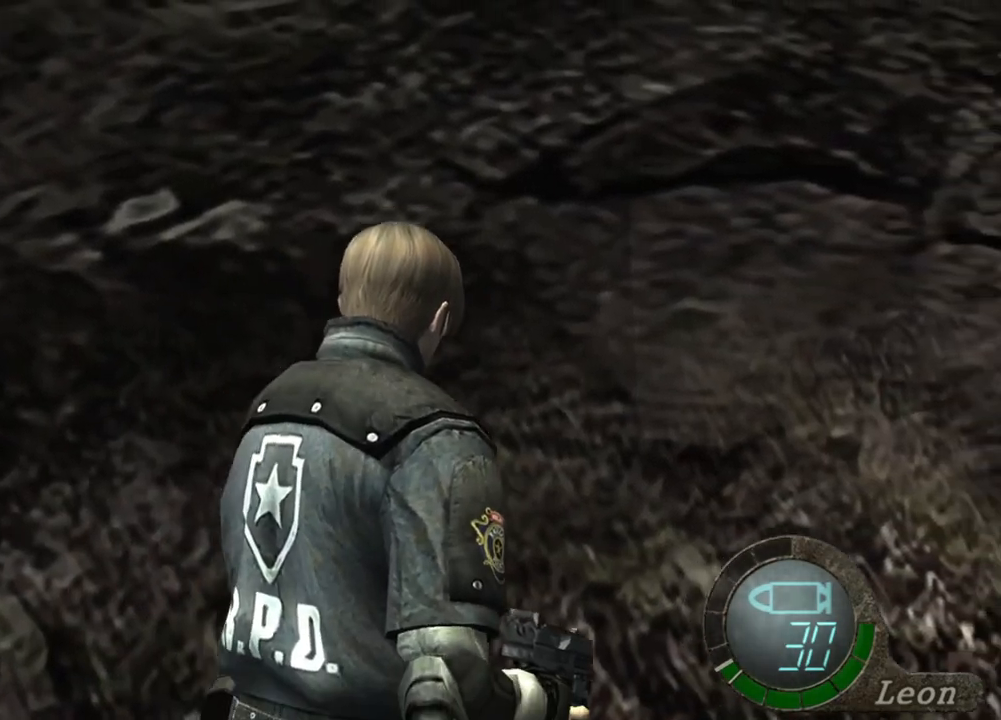
{"keys": ["shift", "w"], "mouse": [], "events": []}
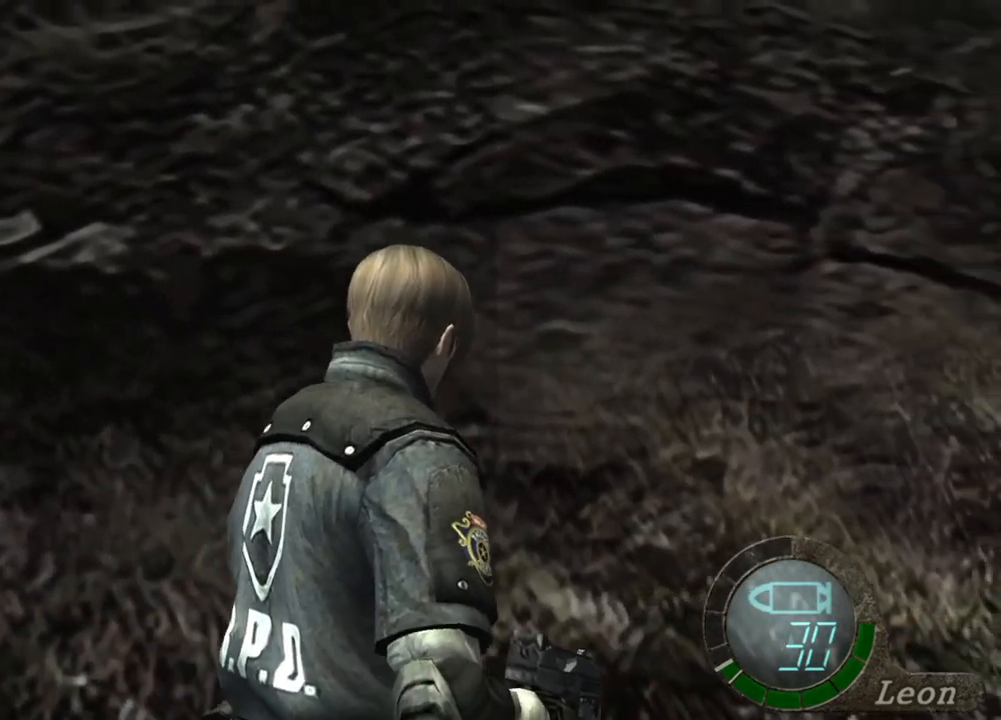
{"keys": ["shift", "w"], "mouse": [], "events": []}
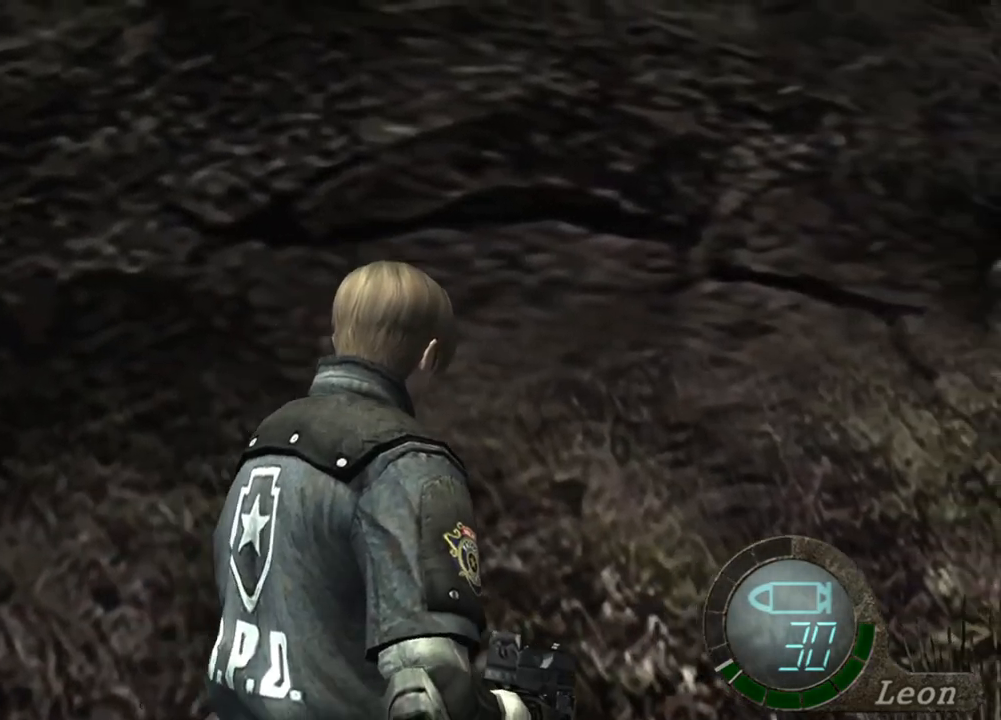
{"keys": ["shift", "w"], "mouse": [], "events": []}
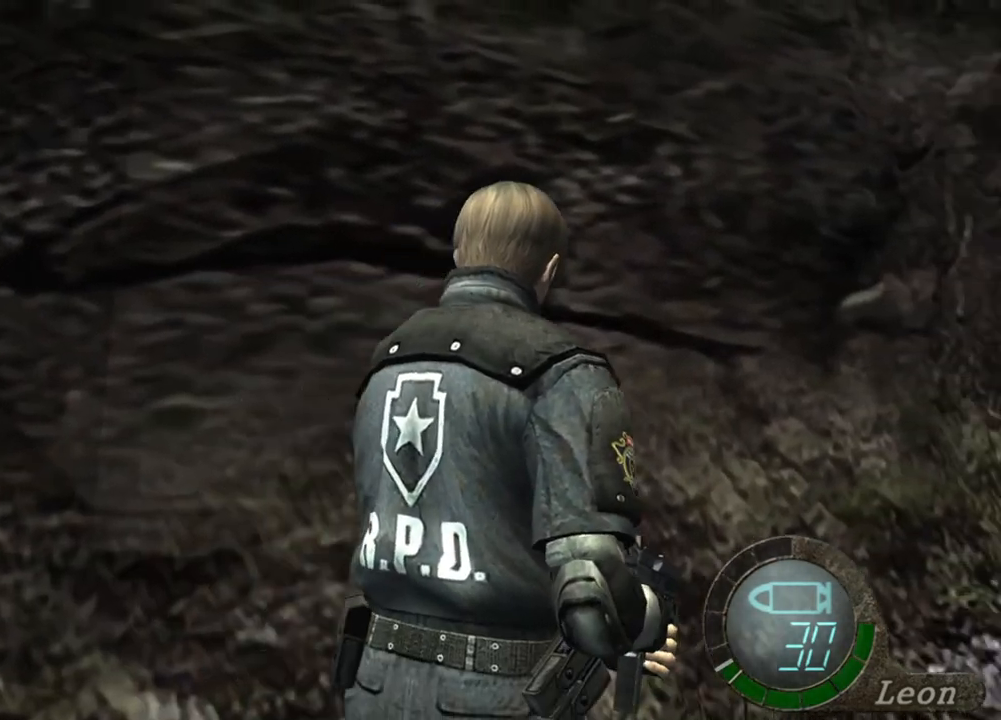
{"keys": ["e", "shift", "w"], "mouse": [], "events": [[500, "e", "down"]]}
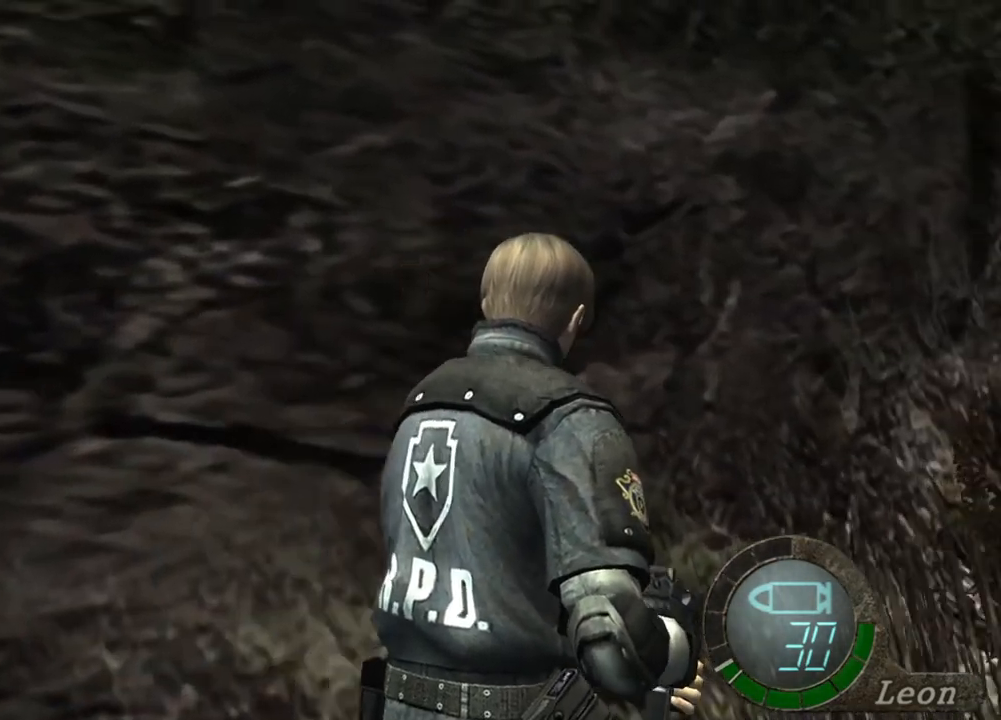
{"keys": ["e", "shift", "w"], "mouse": [], "events": [[167, "e", "up"], [267, "e", "down"], [400, "e", "up"], [467, "e", "down"]]}
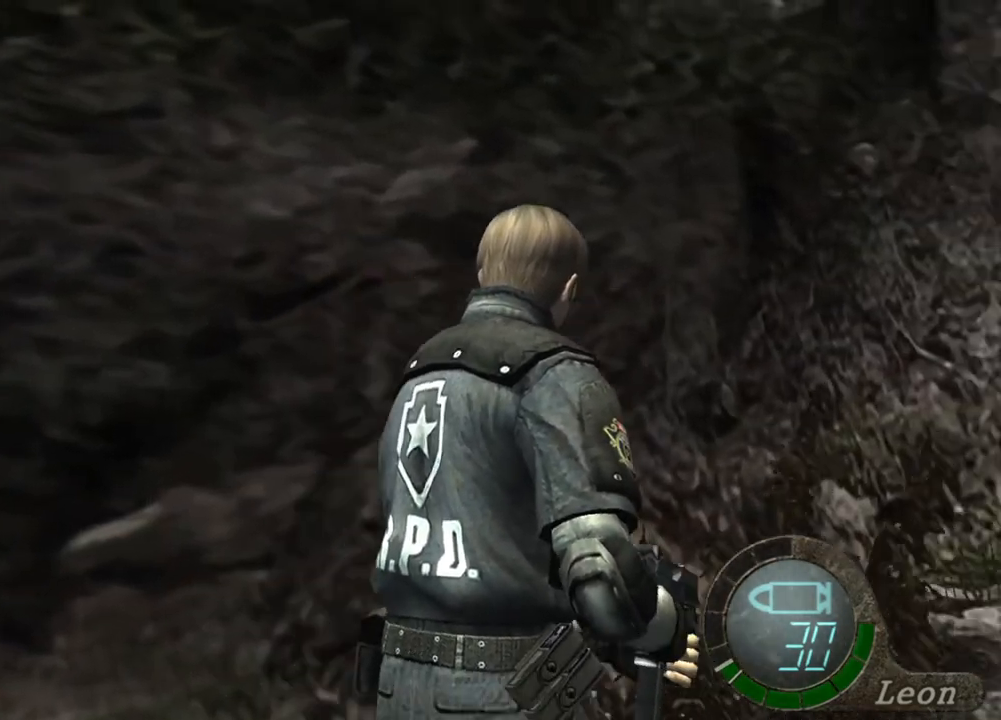
{"keys": ["e", "shift", "w"], "mouse": [], "events": [[100, "e", "up"], [167, "e", "down"], [267, "e", "up"], [367, "e", "down"]]}
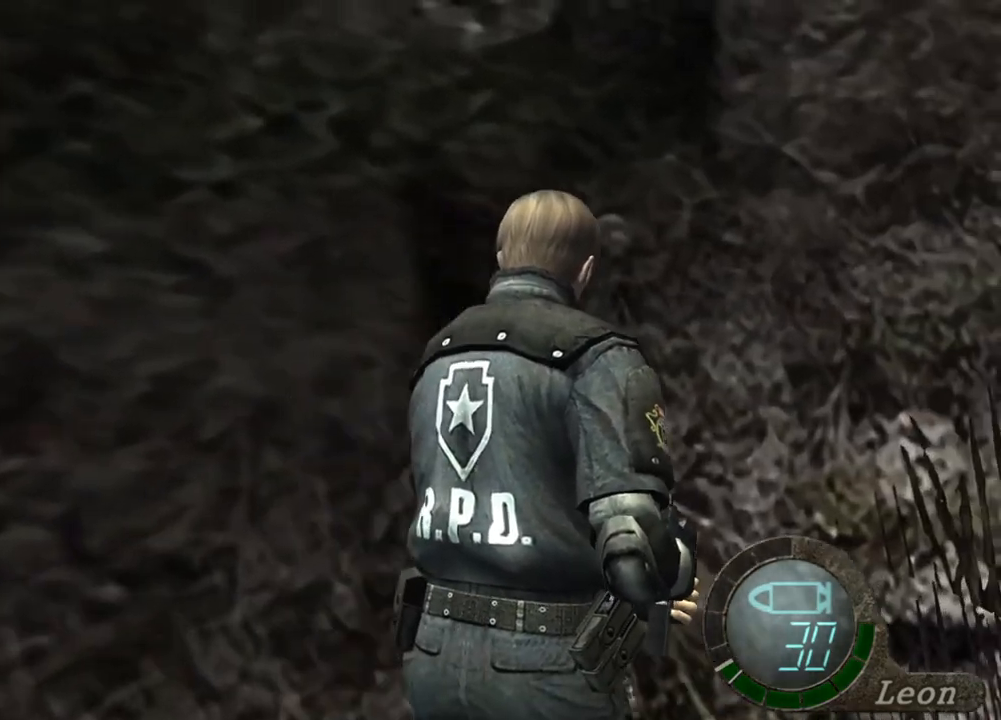
{"keys": ["e", "shift", "w"], "mouse": [], "events": [[200, "e", "up"], [267, "e", "down"], [400, "e", "up"], [433, "e", "down"]]}
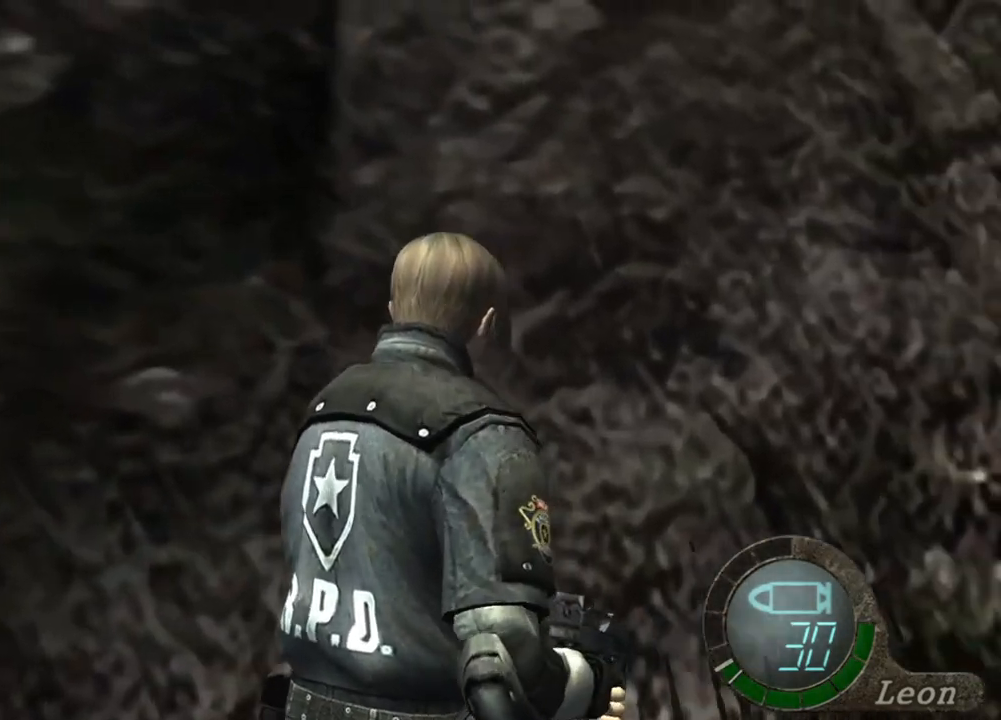
{"keys": ["shift", "w"], "mouse": [], "events": [[33, "e", "up"], [100, "e", "down"], [200, "e", "up"], [300, "e", "down"], [433, "e", "up"]]}